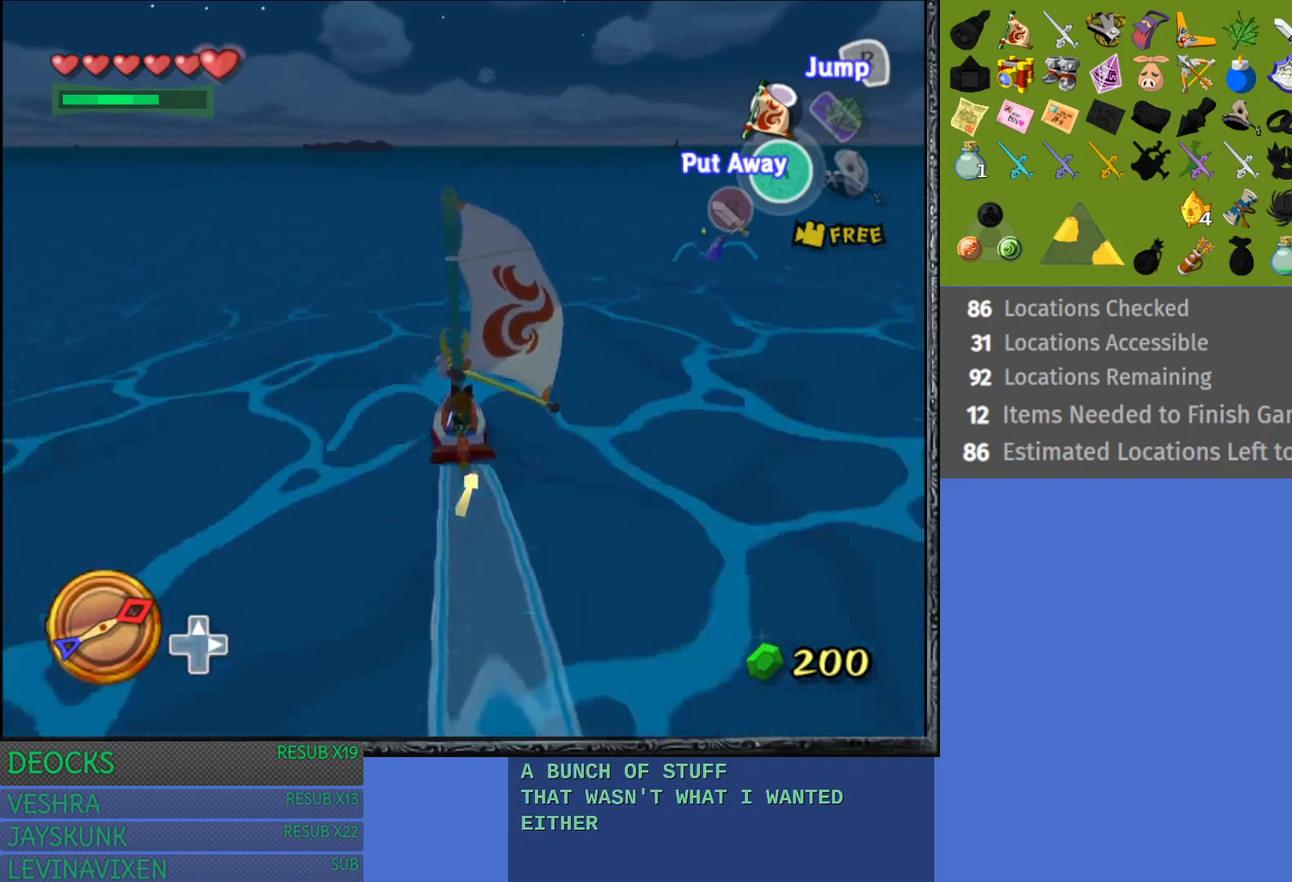
Gameplay with a controller (PlayStation layout); each line is a JSON object with the inputs held at the frame after it. "events" lists button and stick changes between this image and that frame as [ms after this image, input, new state], when the widget could be followed in between. Not read: L3 R3.
{"buttons": [], "left_stick": "center", "right_stick": "center", "events": [[200, "right_stick", "right"], [350, "right_stick", "center"]]}
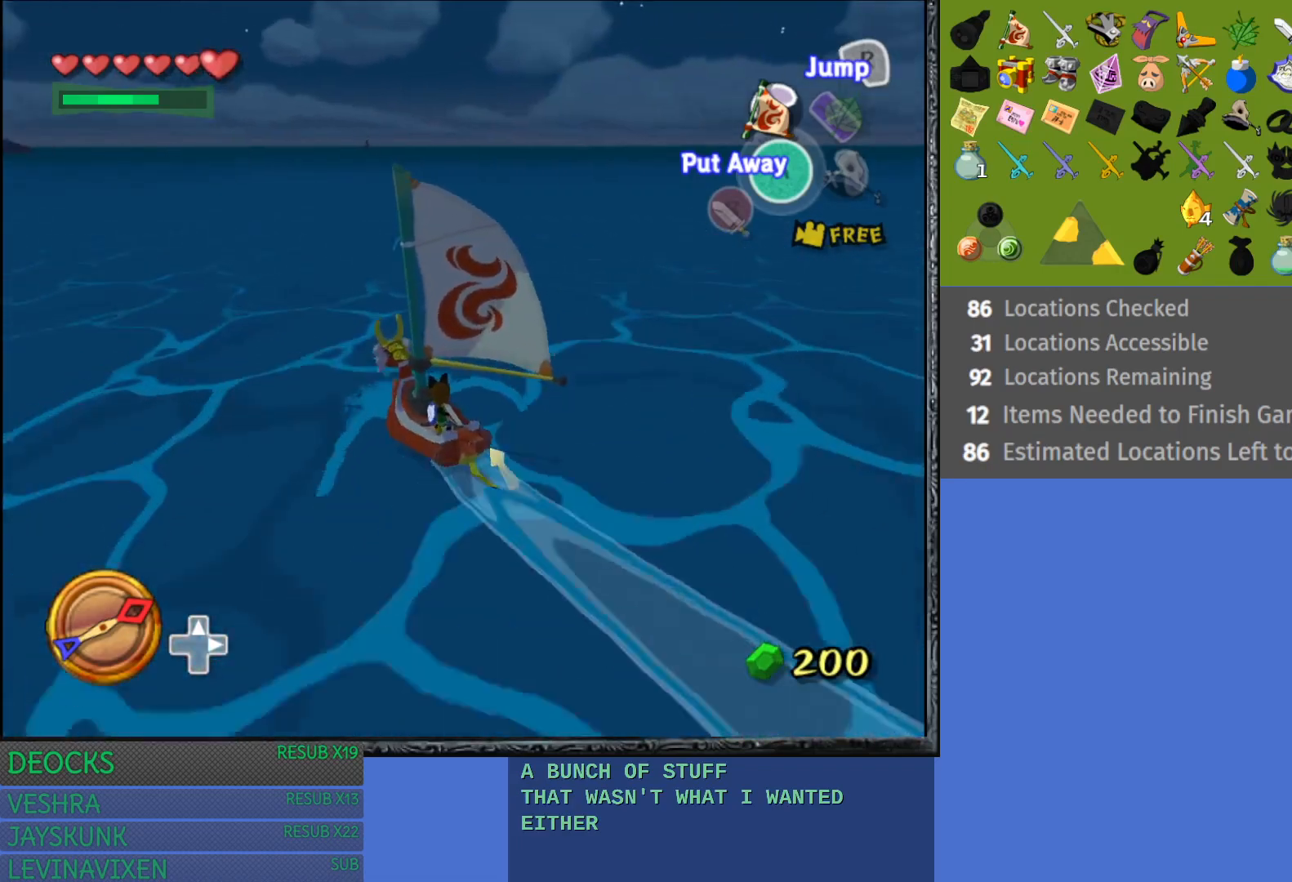
{"buttons": [], "left_stick": "right", "right_stick": "center", "events": [[183, "left_stick", "right"]]}
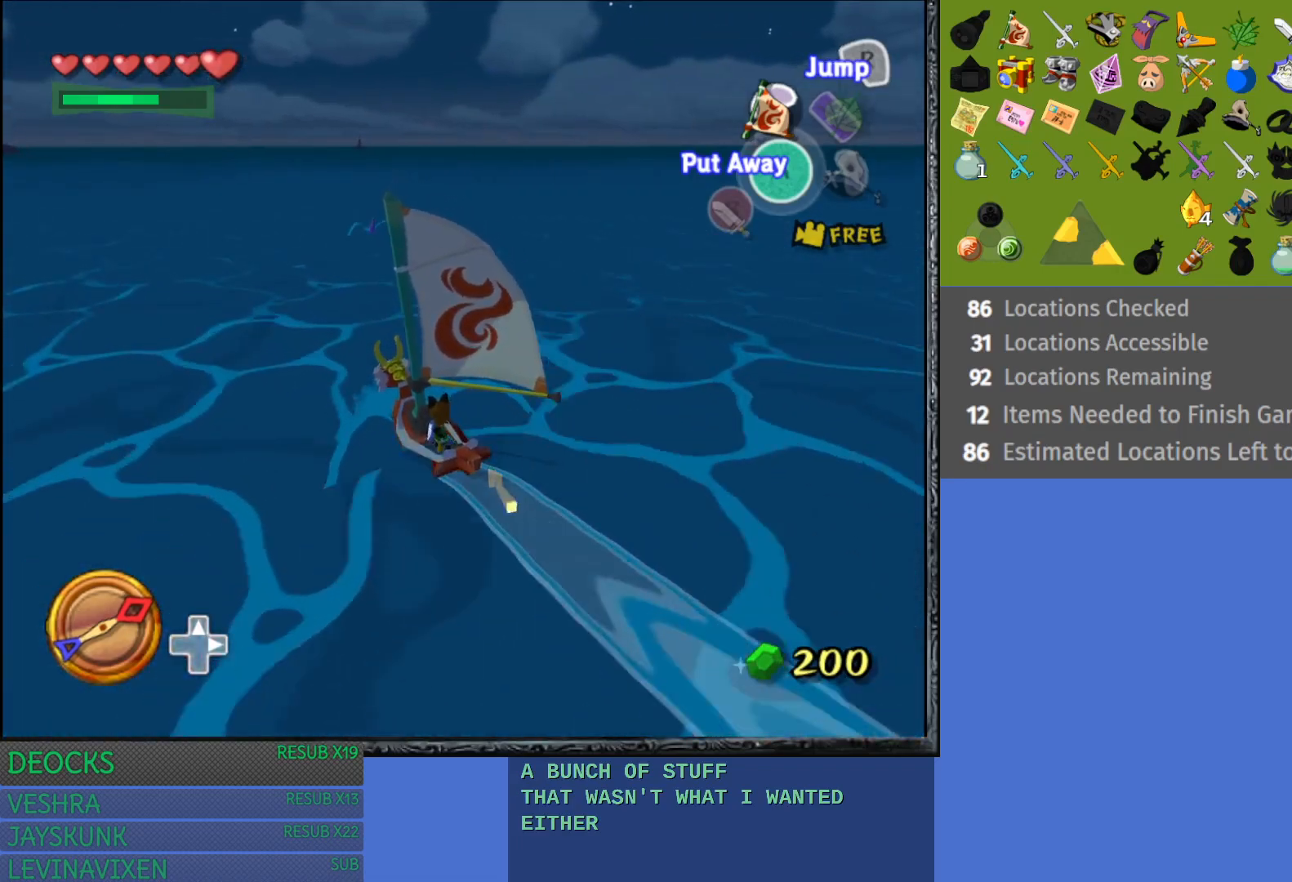
{"buttons": [], "left_stick": "right", "right_stick": "center", "events": []}
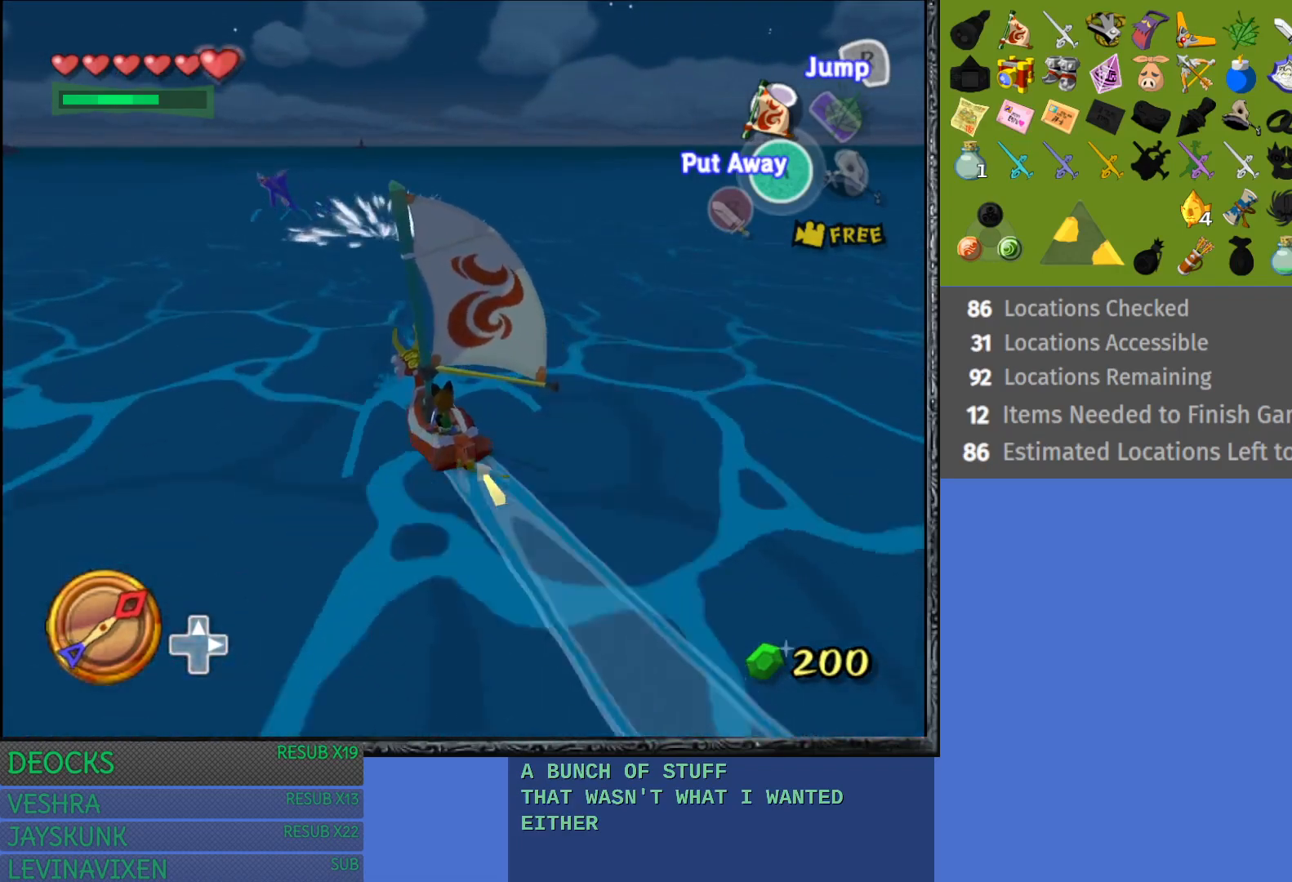
{"buttons": [], "left_stick": "center", "right_stick": "center", "events": [[233, "left_stick", "center"]]}
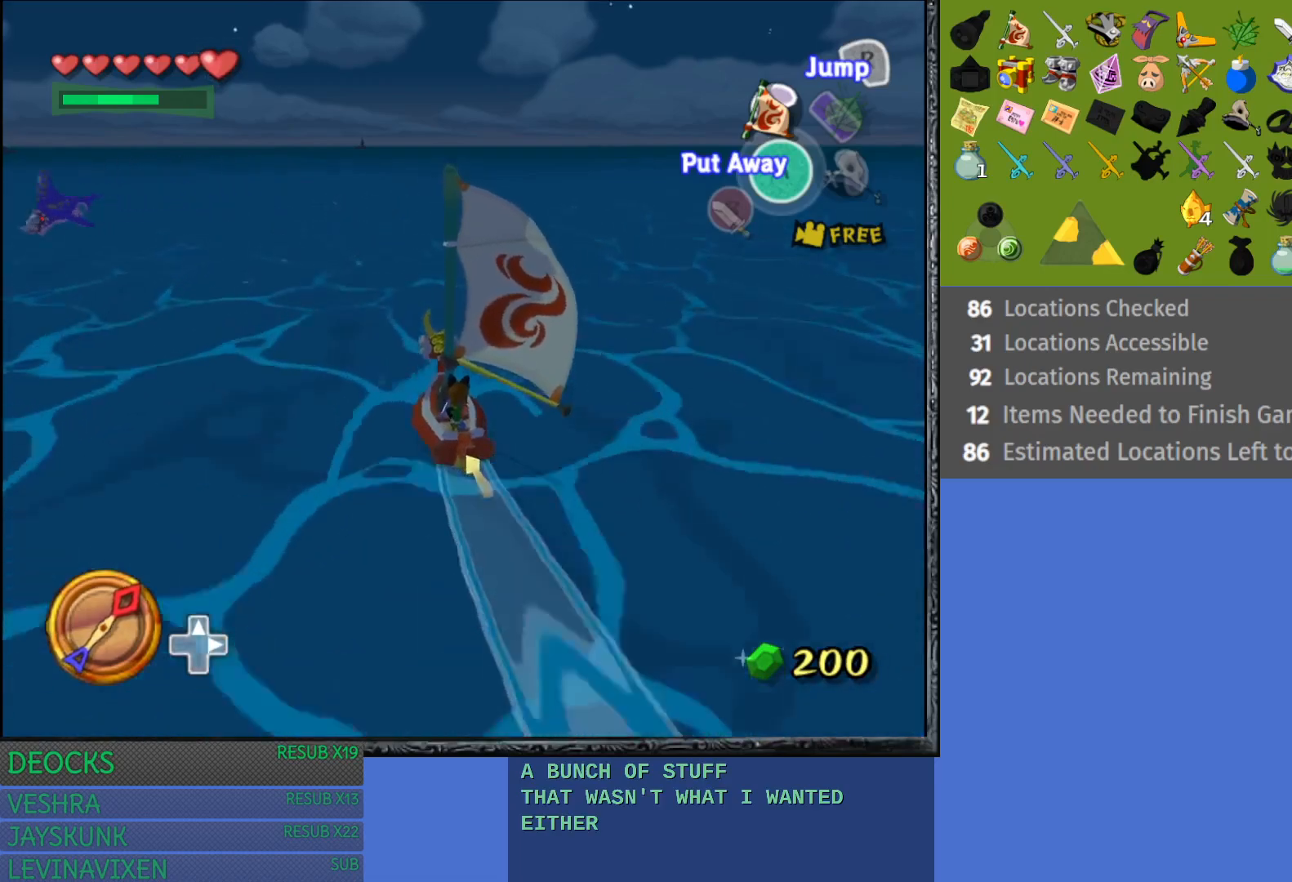
{"buttons": [], "left_stick": "center", "right_stick": "center", "events": [[217, "right_stick", "left"], [333, "right_stick", "center"]]}
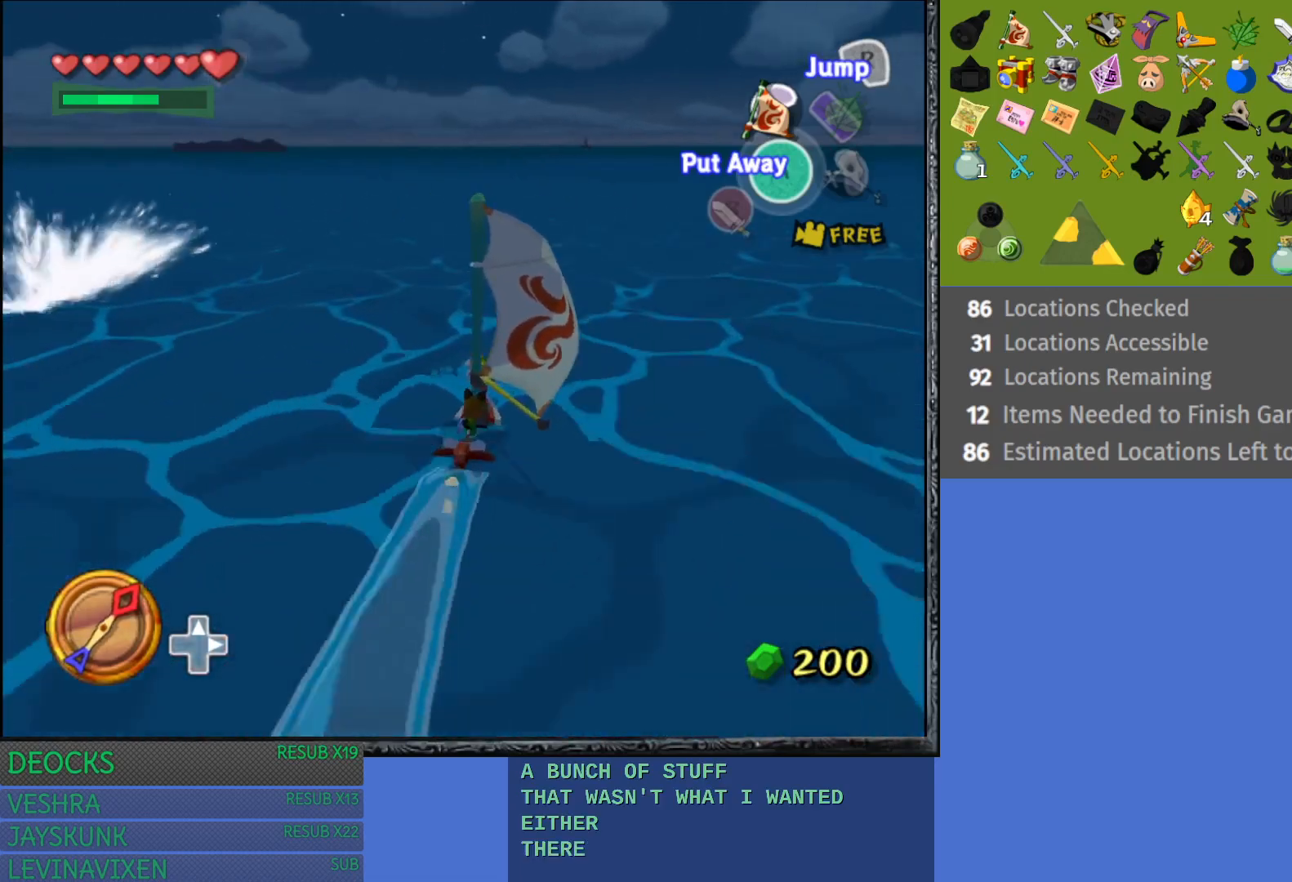
{"buttons": [], "left_stick": "center", "right_stick": "right", "events": [[467, "right_stick", "right"]]}
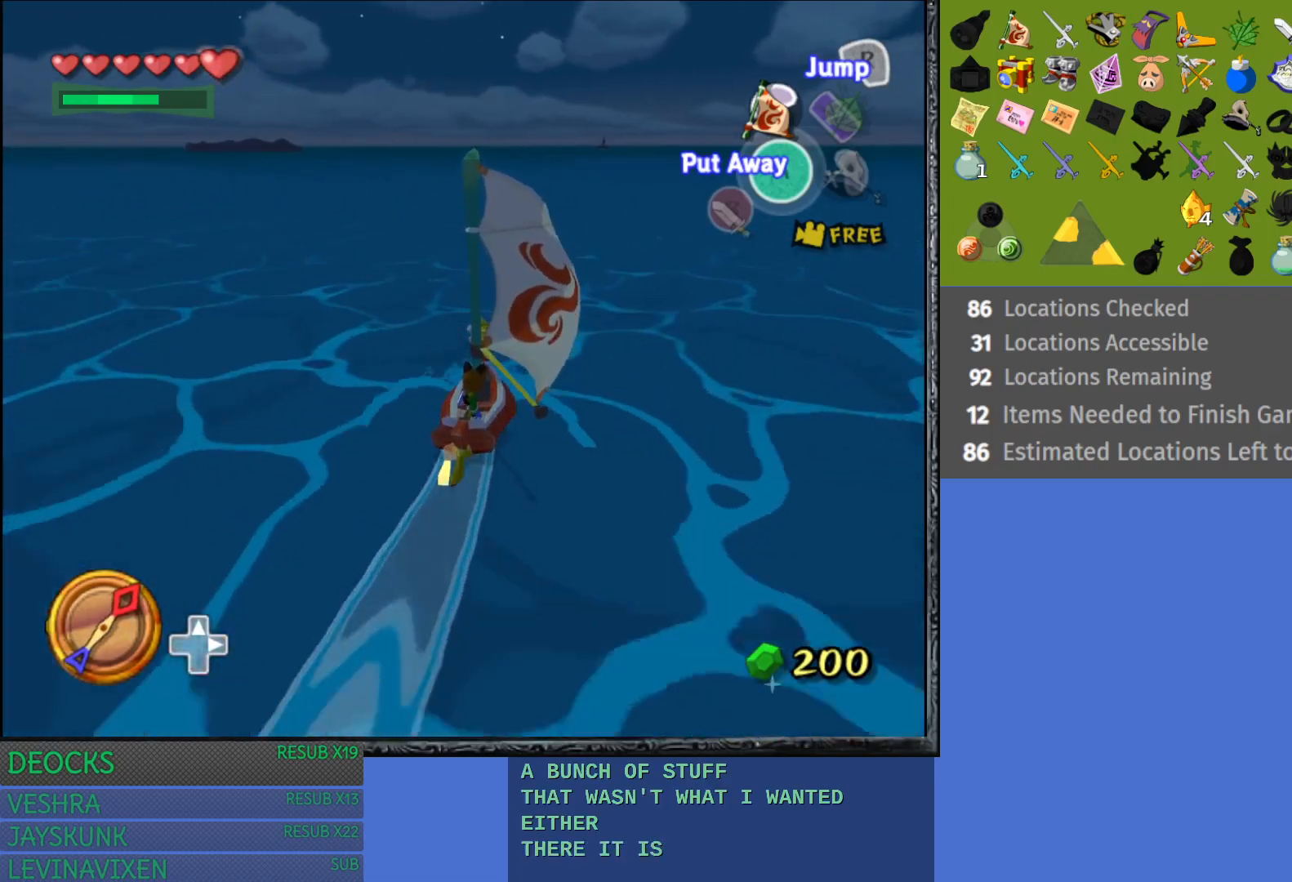
{"buttons": [], "left_stick": "center", "right_stick": "center", "events": [[100, "right_stick", "center"], [233, "left_stick", "left"], [367, "left_stick", "center"]]}